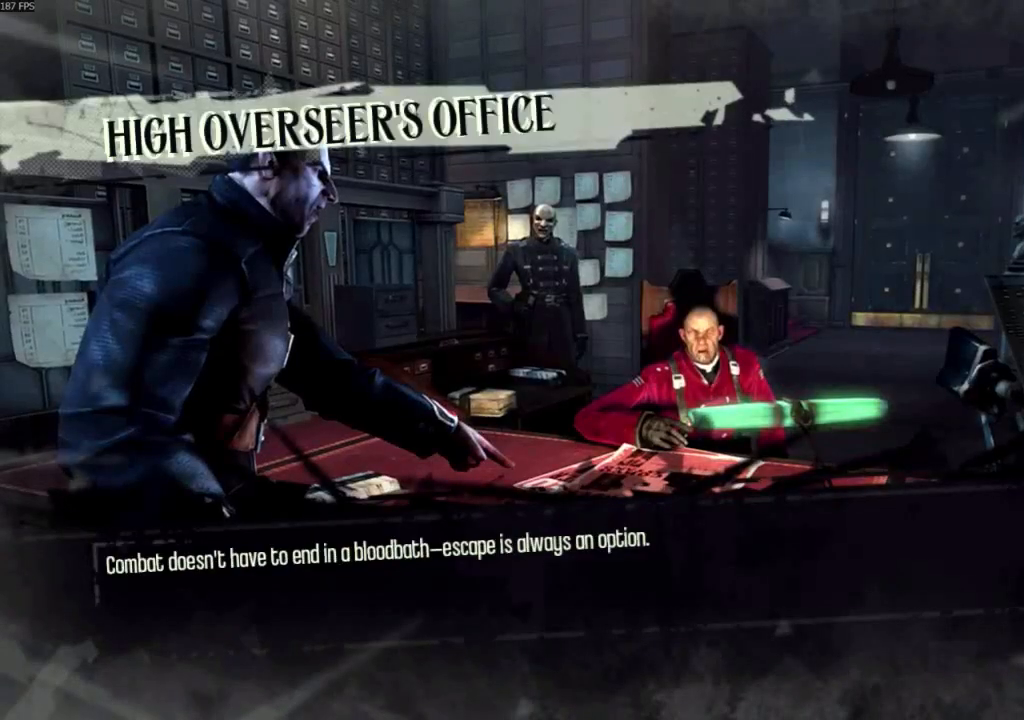
Gameplay with keyboard and mouse; each line is a JSON object with the keys and mouse buttons held at the frame after it. "events" lists presses ("down") and releases ("up") of "4", "5", "a", "alt", "c", "ctrl", "d", "e", "escape", "f", "q", "r", "s", "shift", "space", "tab", "v", "w", "x", "z", "mouse_left", "mouse_middle", "mouse_right", "mouse_wheel_up" and "mouse_wheel_down" between this image and that frame as [ms after this image, input, new state], when the widget could be followed in between. "mouse_left", "mouse_middle", "mouse_right", "mouse_wheel_up", "mouse_wheel_down" = the "left", "middle", "right", "wheel_up", "wheel_down" buttons of the "mouse" list. No other keys are recorded. Not read: mouse_move.
{"keys": [], "mouse": [], "events": []}
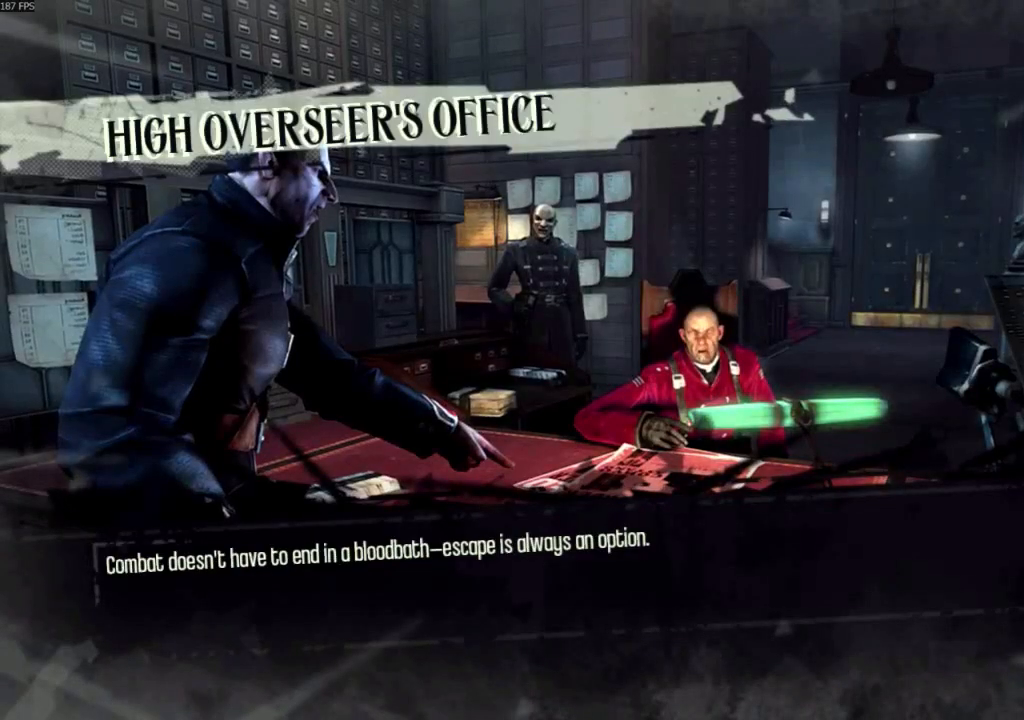
{"keys": [], "mouse": [], "events": []}
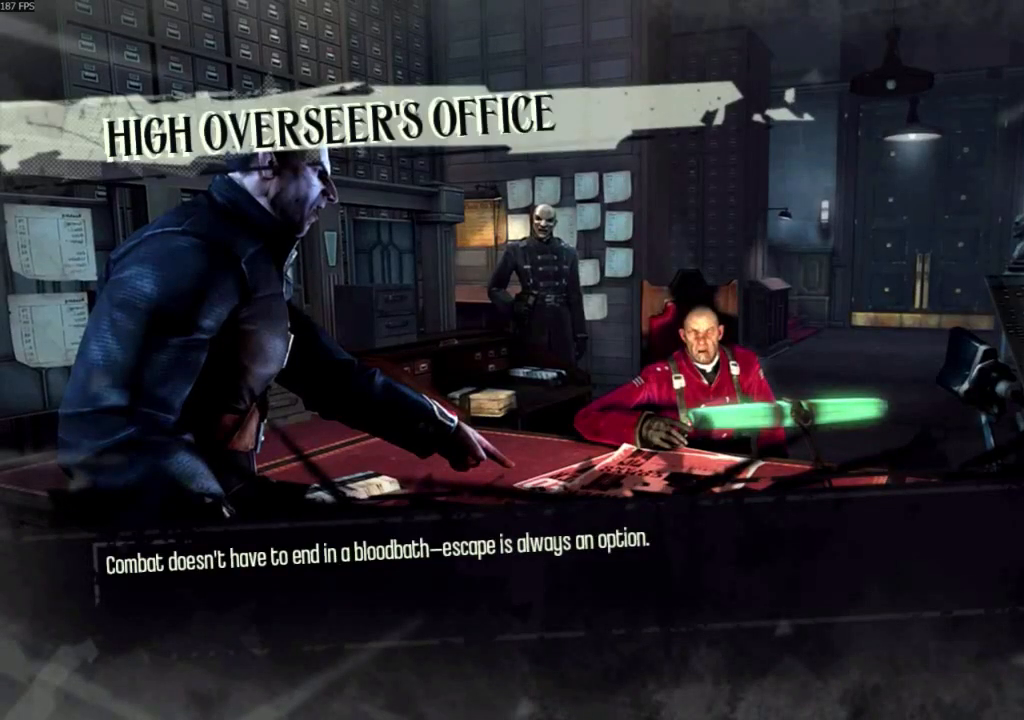
{"keys": [], "mouse": []}
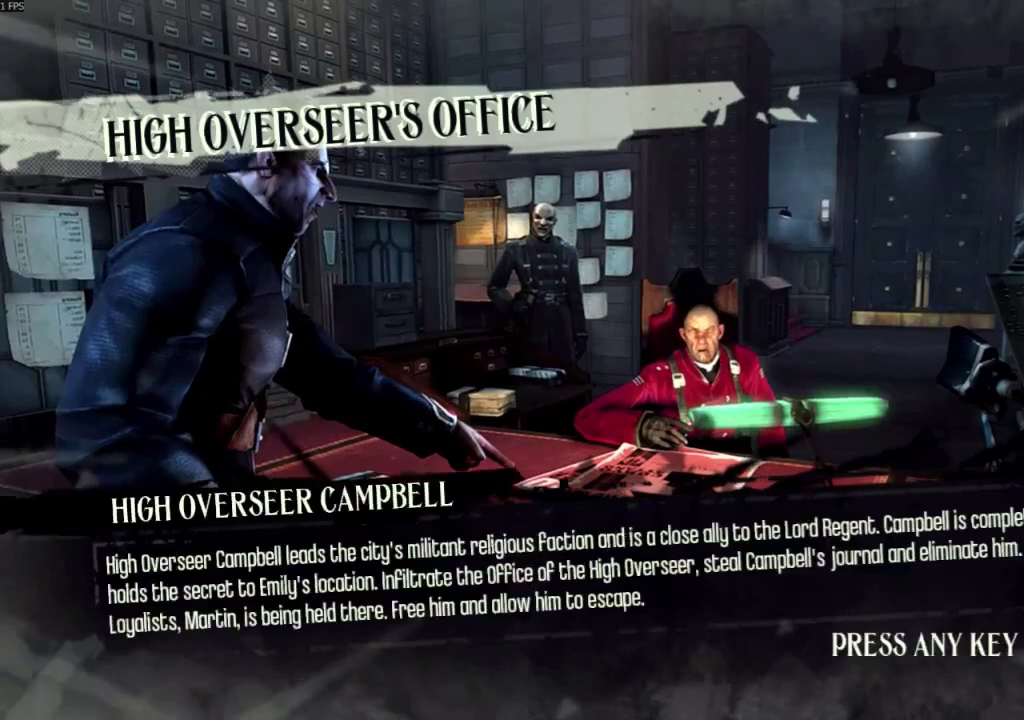
{"keys": [], "mouse": [], "events": [[433, "mouse_left", "down"], [467, "mouse_left", "up"]]}
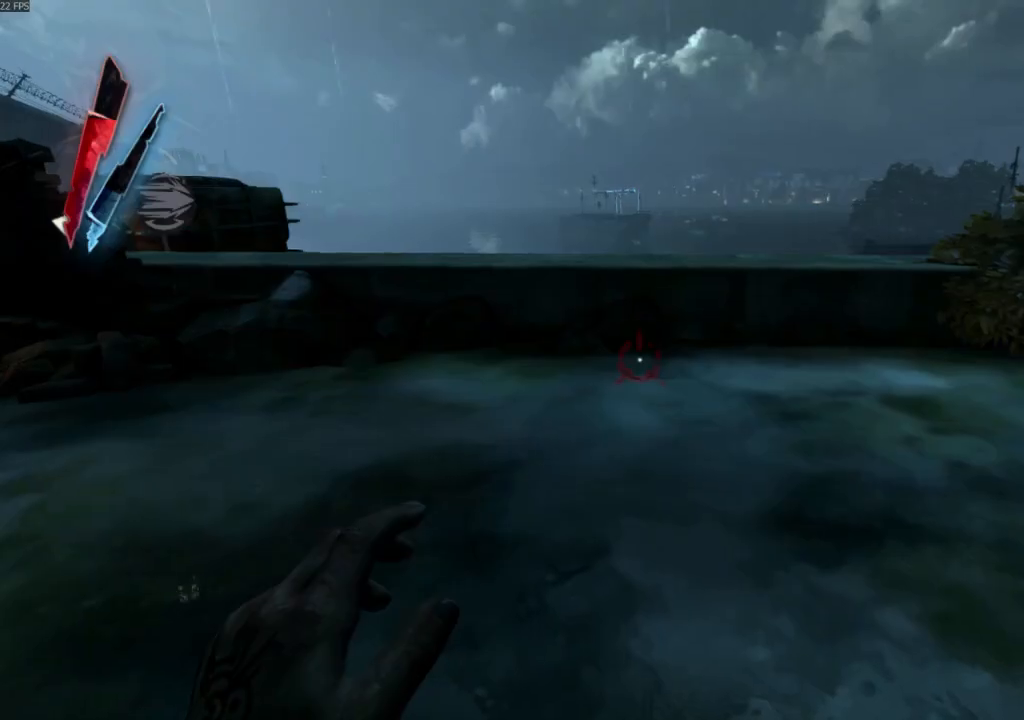
{"keys": ["shift", "w"], "mouse": [], "events": [[400, "shift", "down"], [400, "w", "down"]]}
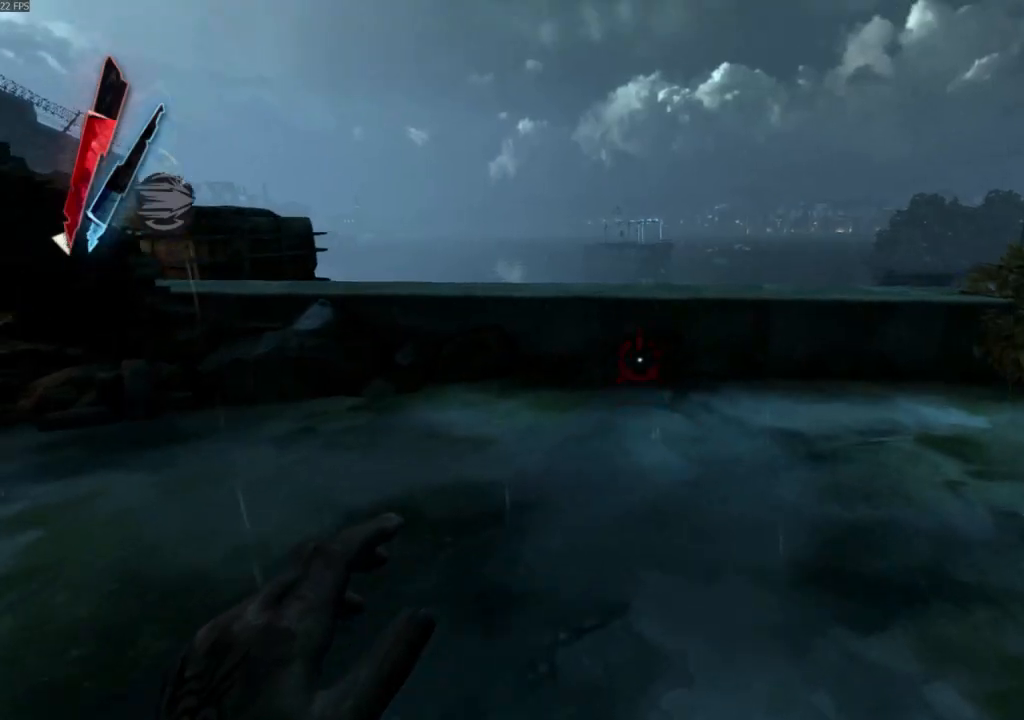
{"keys": ["shift", "space", "w"], "mouse": [], "events": [[233, "d", "down"], [233, "mouse_right", "down"], [267, "mouse_right", "up"], [367, "d", "up"], [500, "space", "down"]]}
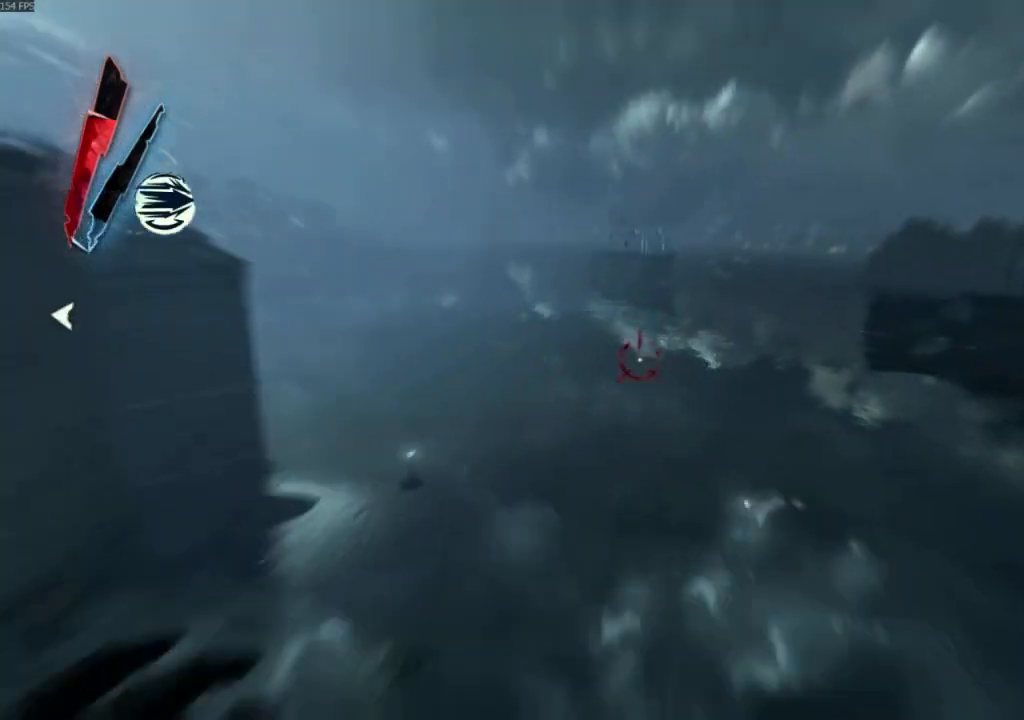
{"keys": [], "mouse": [], "events": [[300, "shift", "up"], [333, "w", "up"], [433, "space", "up"]]}
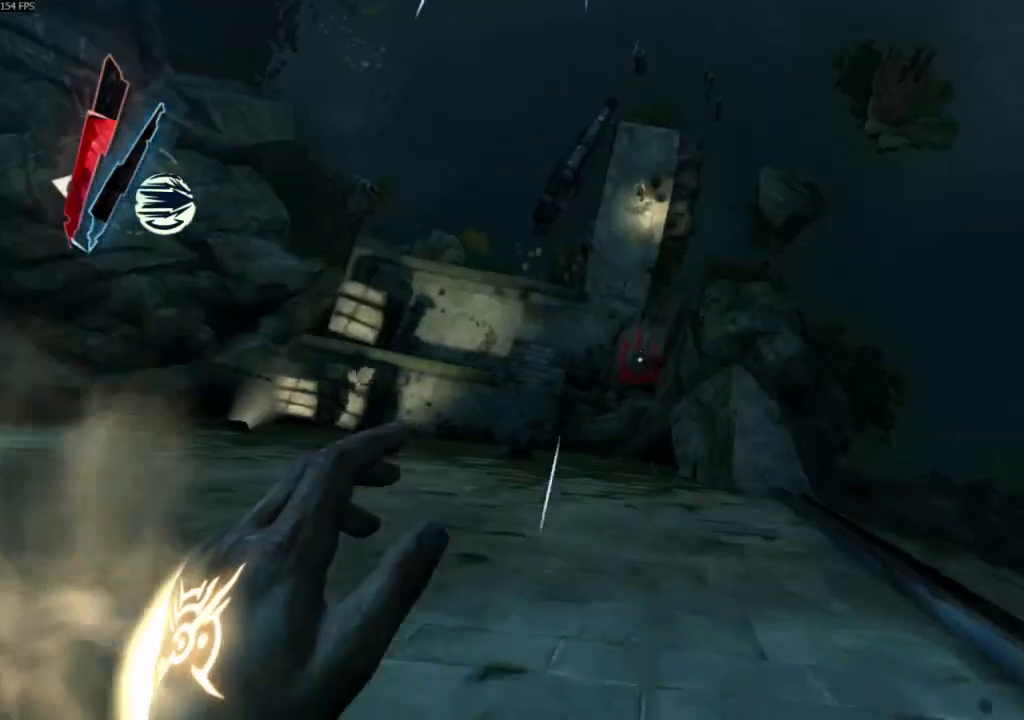
{"keys": [], "mouse": [], "events": []}
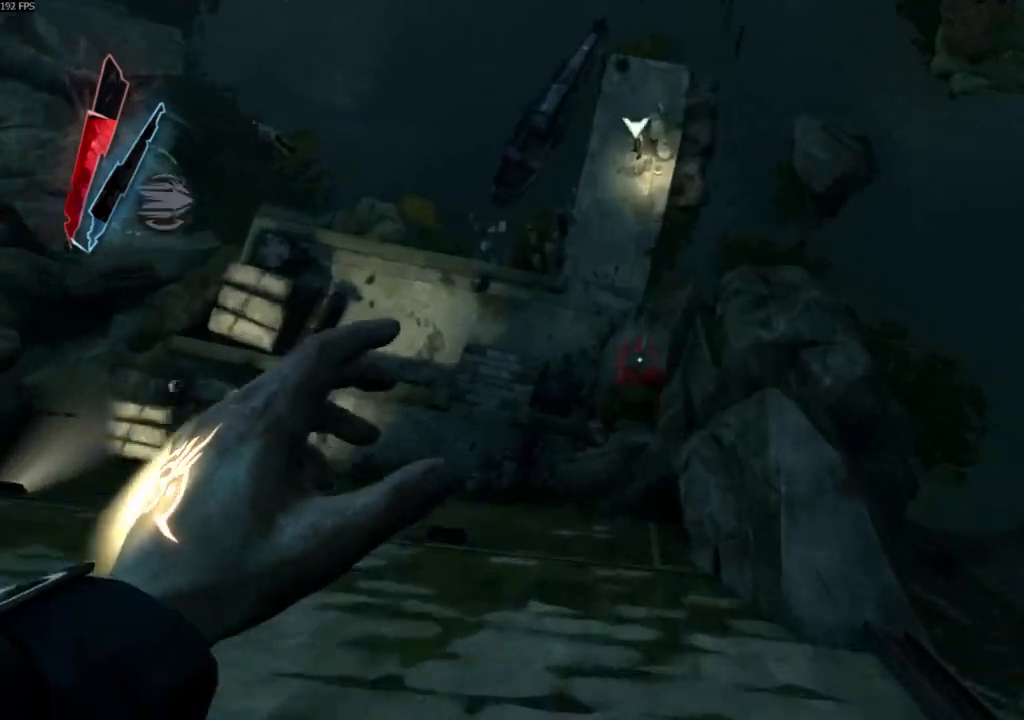
{"keys": [], "mouse": [], "events": []}